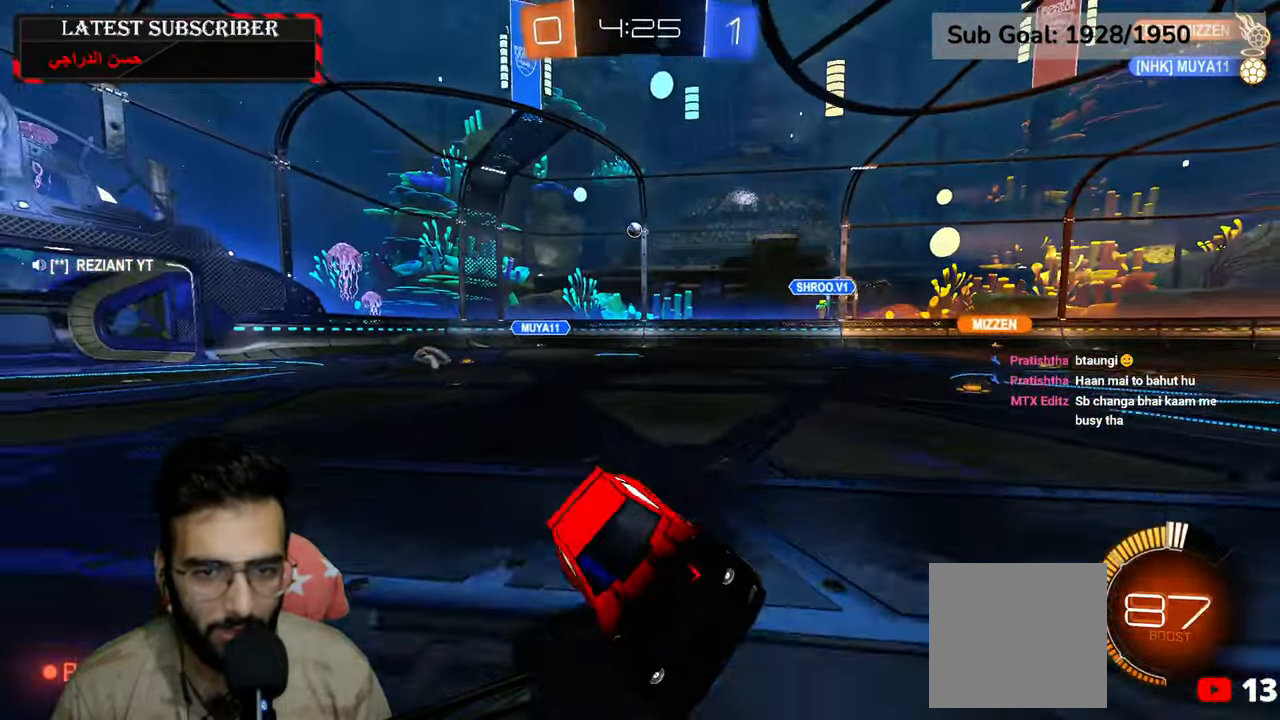
Gameplay with a controller (Xbox layout); each line is a JSON object with the inputs held at the frame after it (dt_ms = milliseconds from this image to that frame). "events" lists button and stick changes between this image and that frame as [ms after this image, input, new state], when the widget could be followed in between.
{"dt_ms": 500, "buttons": ["R1"], "left_stick": "left", "right_stick": "center", "events": [[417, "Y", "down"], [500, "Y", "up"]]}
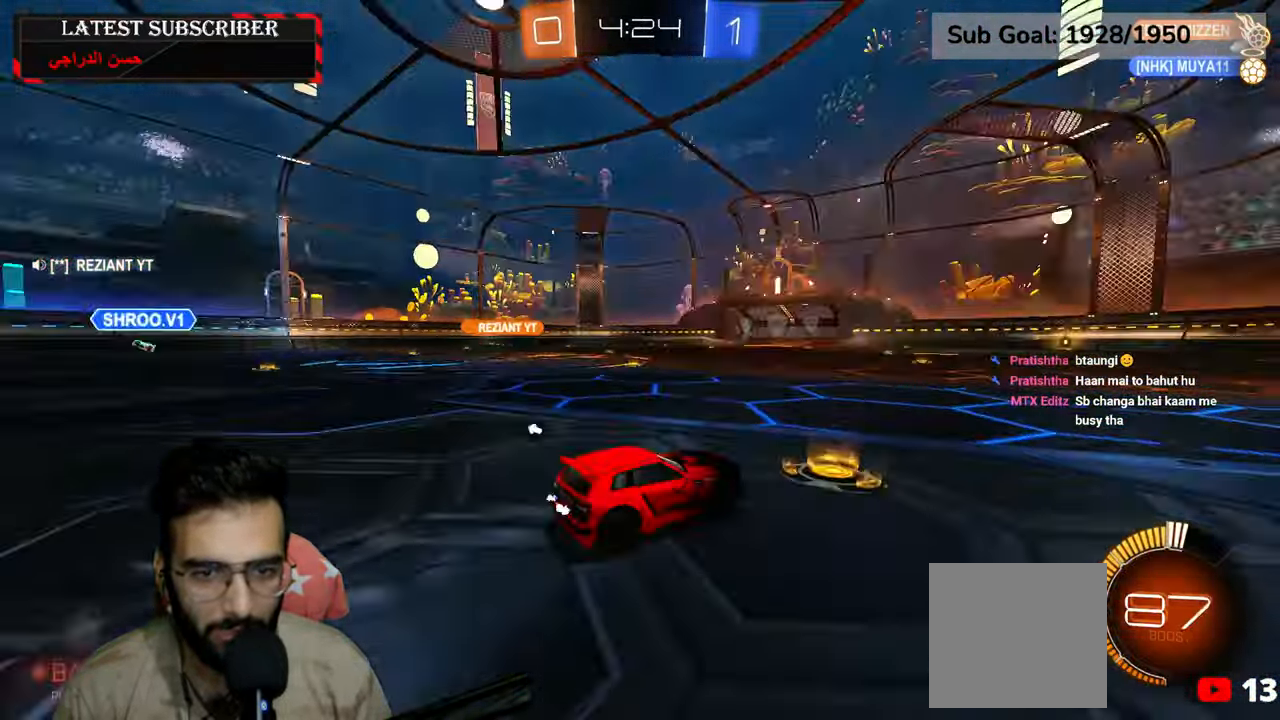
{"dt_ms": 500, "buttons": ["Y", "R1"], "left_stick": "down-right", "right_stick": "center", "events": [[434, "Y", "down"], [484, "left_stick", "down-right"]]}
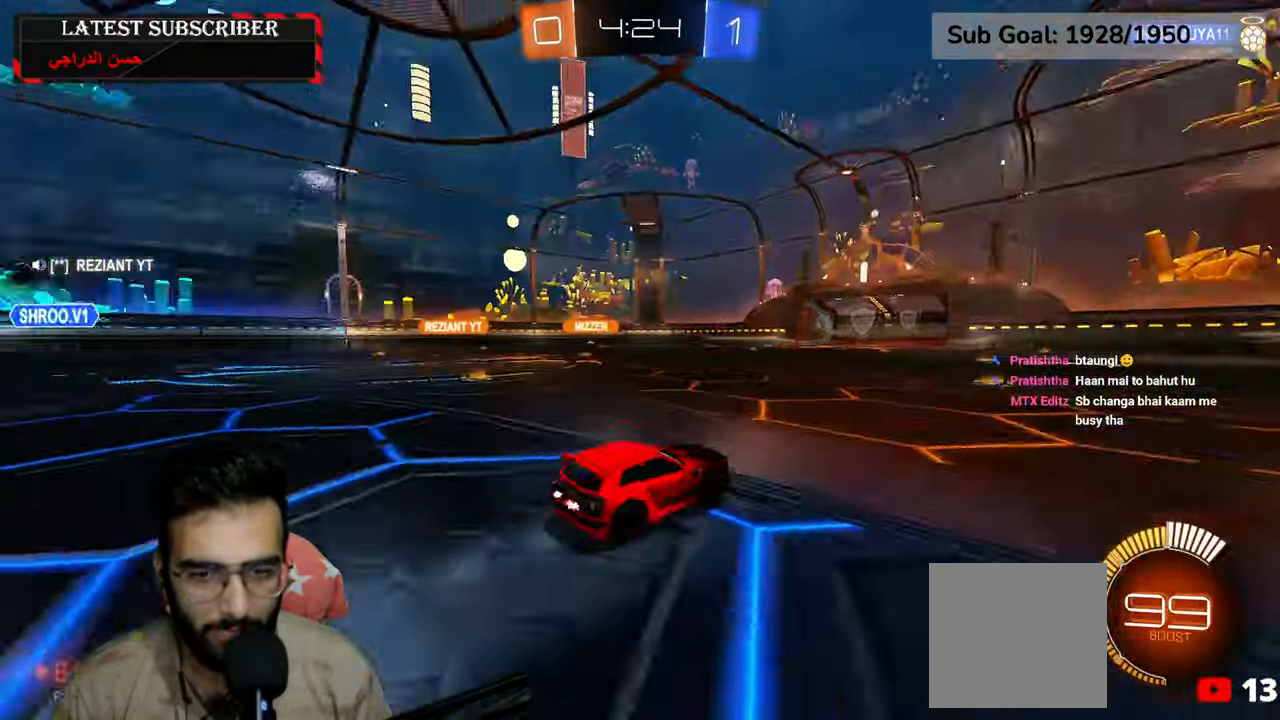
{"dt_ms": 500, "buttons": ["R1"], "left_stick": "center", "right_stick": "center", "events": [[34, "Y", "up"], [100, "left_stick", "left"], [384, "left_stick", "center"]]}
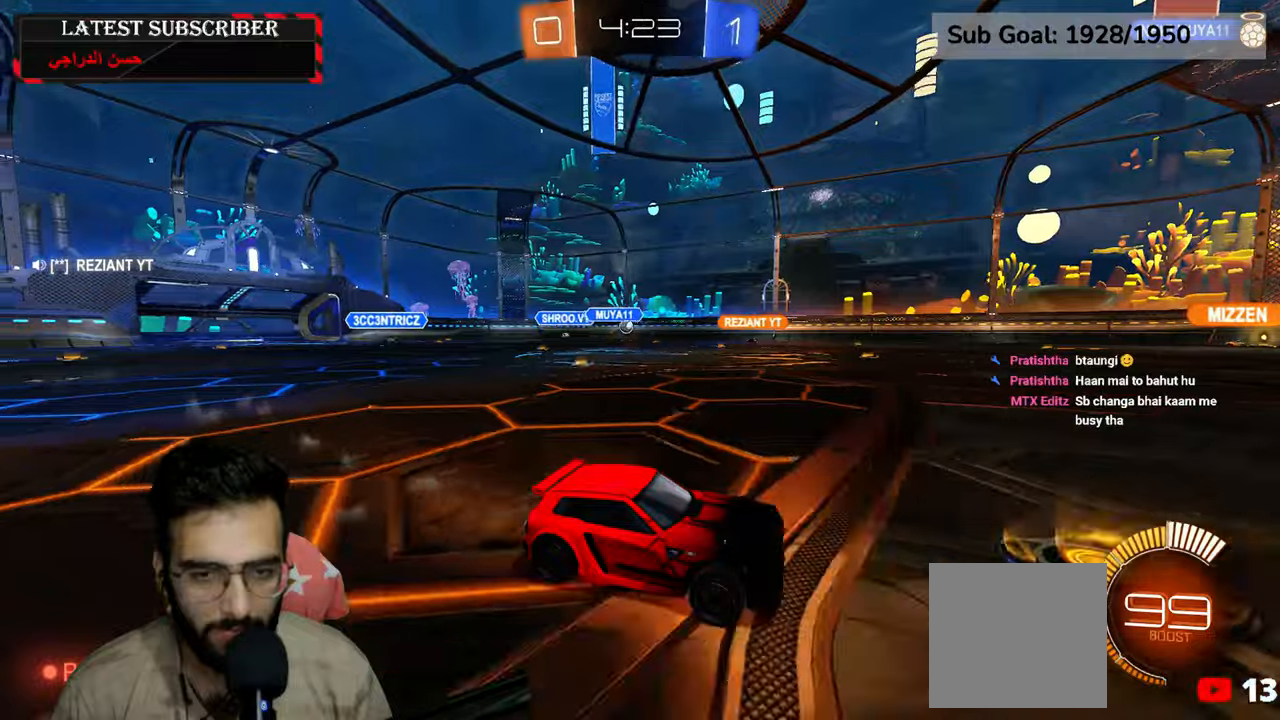
{"dt_ms": 1000, "buttons": ["R1"], "left_stick": "center", "right_stick": "center", "events": [[350, "left_stick", "left"], [617, "left_stick", "down-right"], [767, "left_stick", "center"]]}
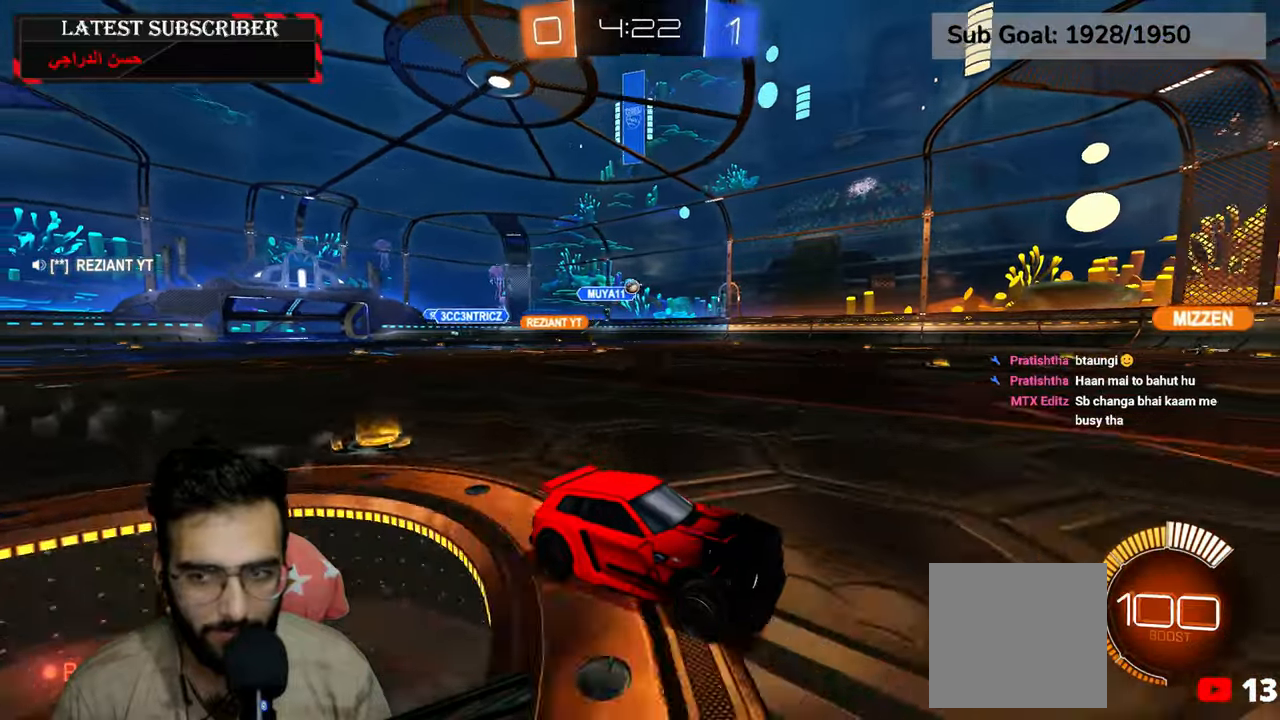
{"dt_ms": 500, "buttons": ["R1"], "left_stick": "left", "right_stick": "center", "events": [[117, "left_stick", "left"], [250, "left_stick", "center"], [500, "left_stick", "left"]]}
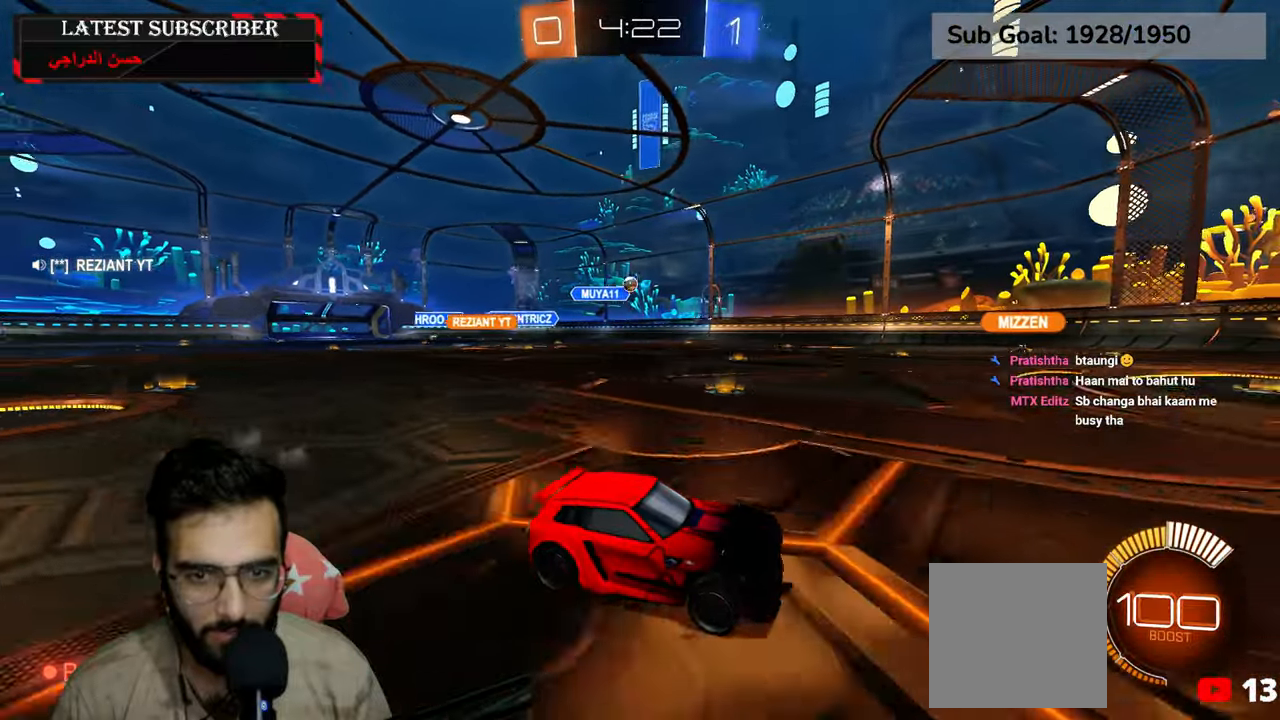
{"dt_ms": 500, "buttons": ["L1"], "left_stick": "center", "right_stick": "center", "events": [[134, "left_stick", "center"], [300, "R1", "up"], [434, "L1", "down"], [434, "left_stick", "right"], [484, "left_stick", "center"]]}
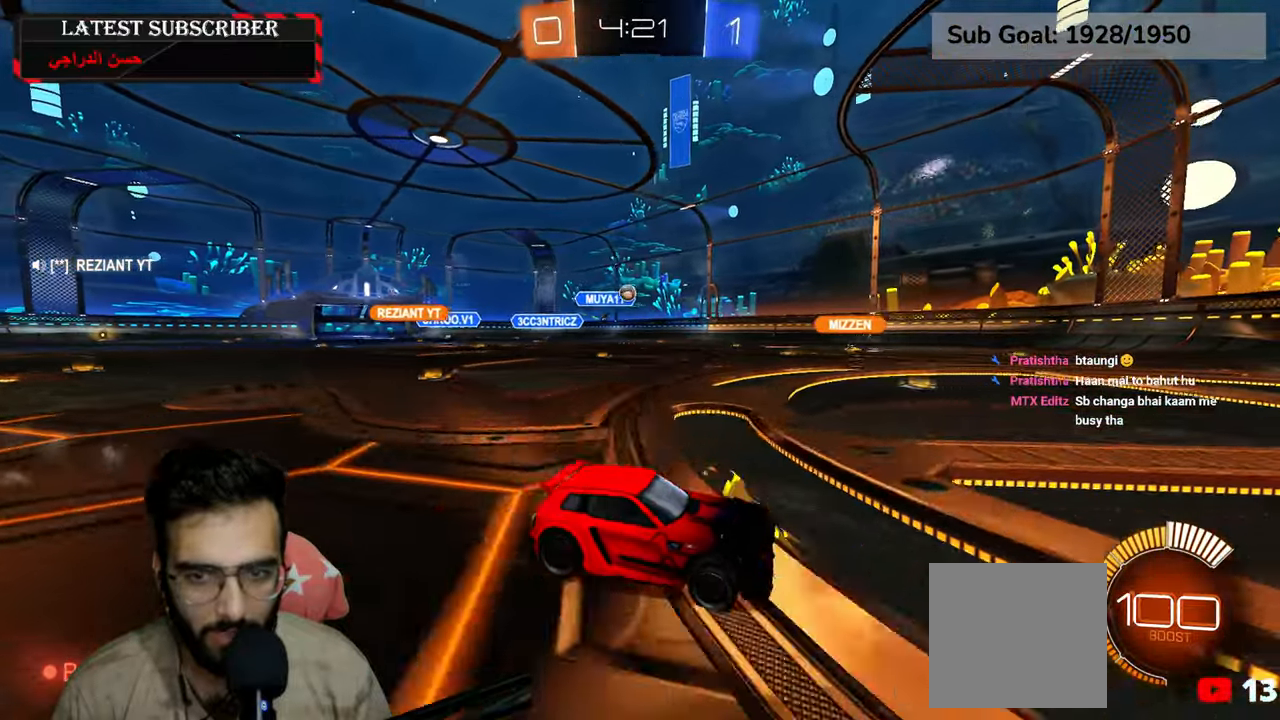
{"dt_ms": 500, "buttons": ["R1"], "left_stick": "center", "right_stick": "center", "events": [[100, "L1", "up"], [184, "left_stick", "left"], [250, "left_stick", "center"], [334, "R1", "down"]]}
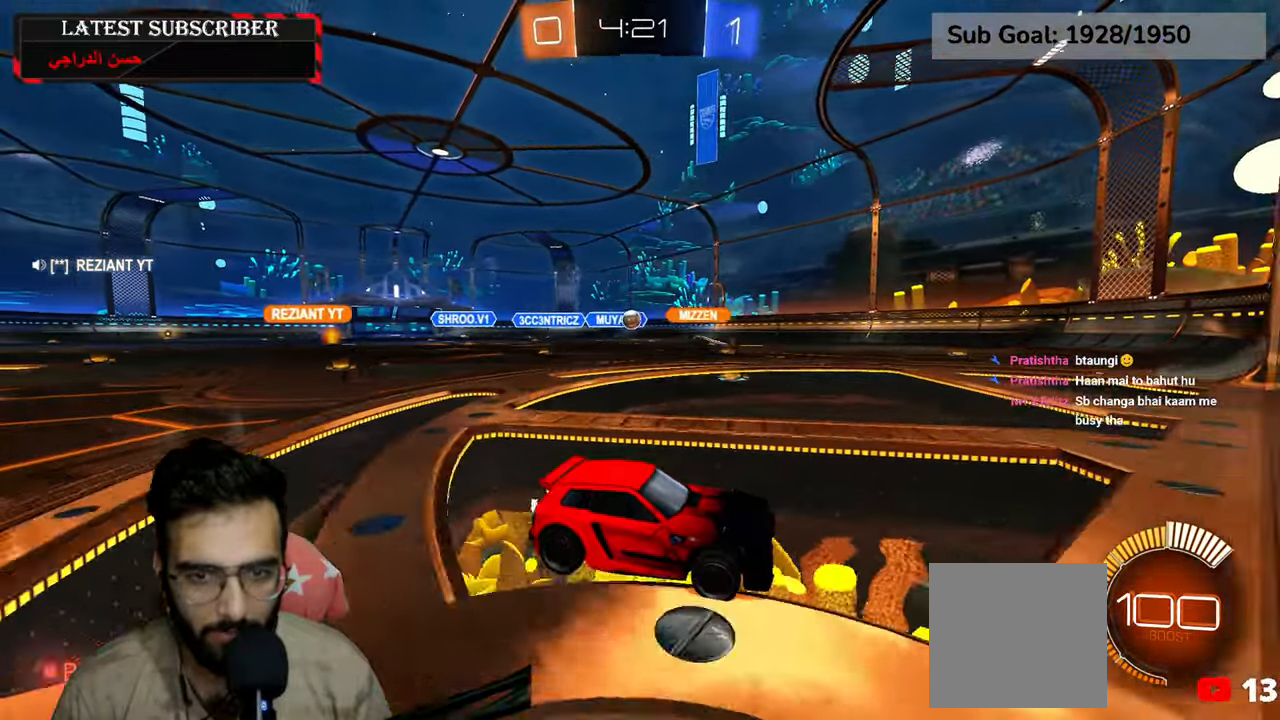
{"dt_ms": 500, "buttons": ["R1"], "left_stick": "left", "right_stick": "center", "events": [[100, "left_stick", "left"]]}
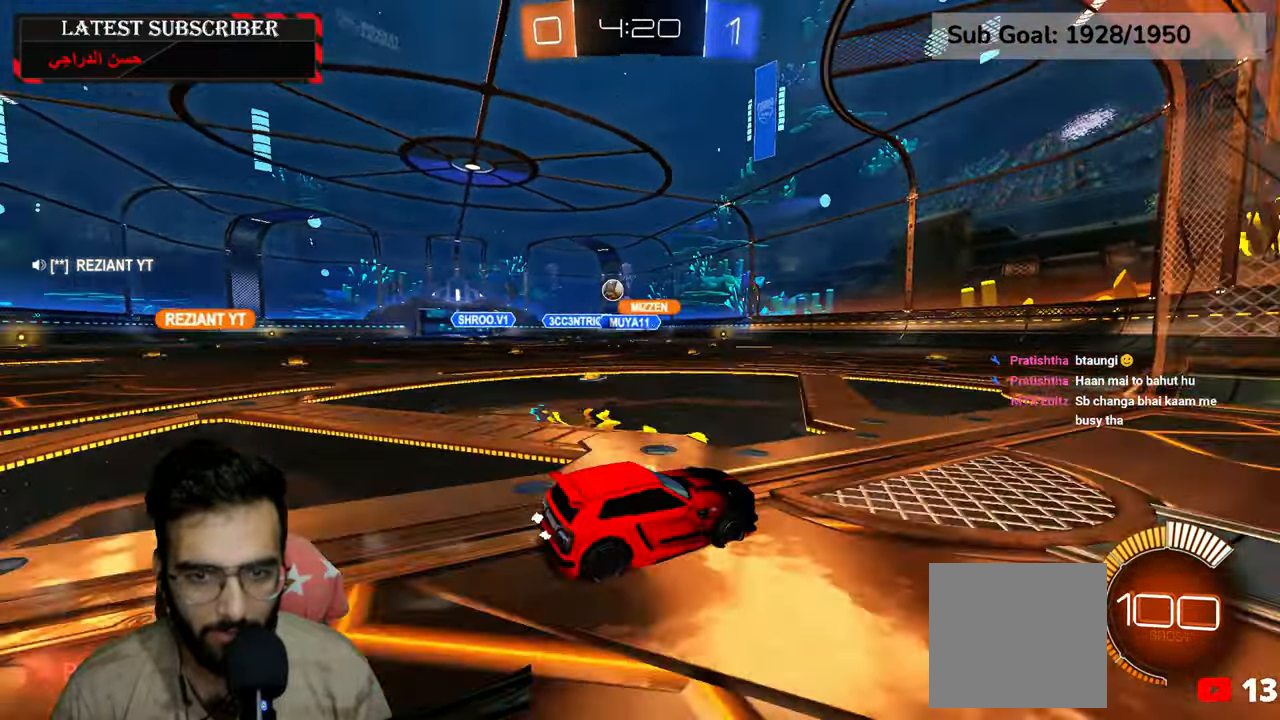
{"dt_ms": 500, "buttons": ["R1"], "left_stick": "left", "right_stick": "center", "events": [[417, "B", "down"], [484, "B", "up"]]}
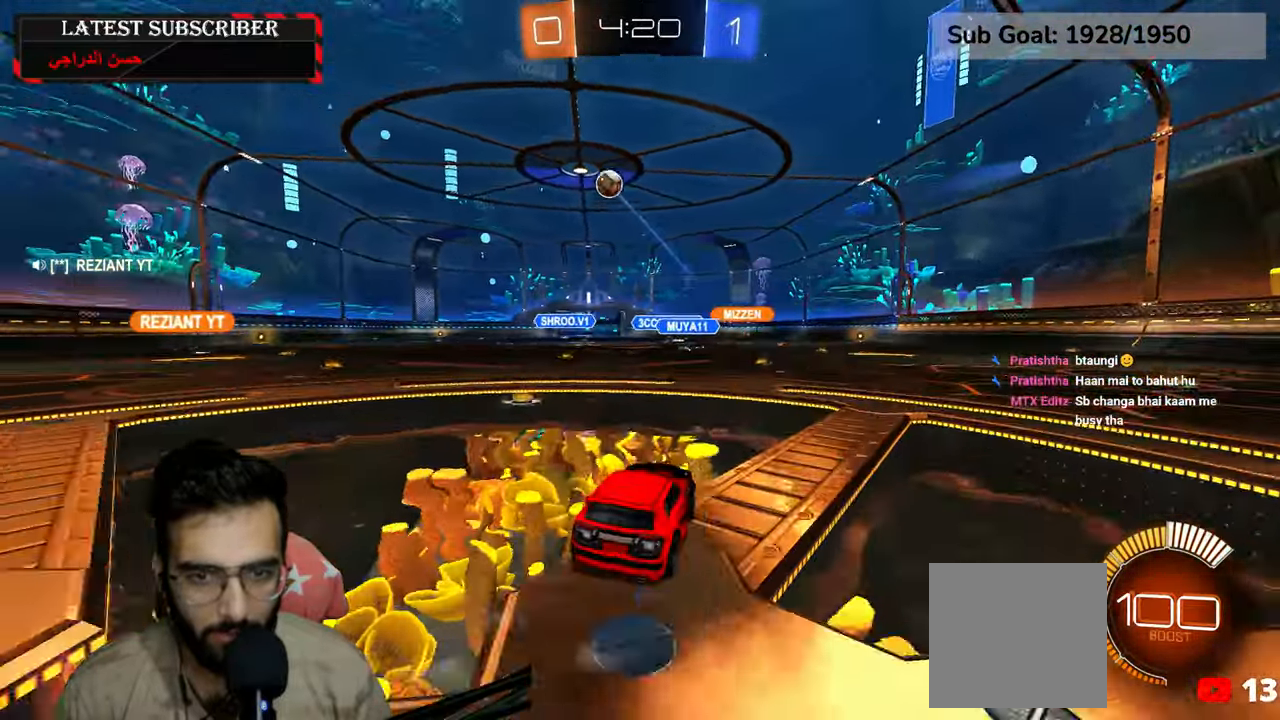
{"dt_ms": 500, "buttons": ["R1", "R2"], "left_stick": "left", "right_stick": "center", "events": [[167, "R2", "down"]]}
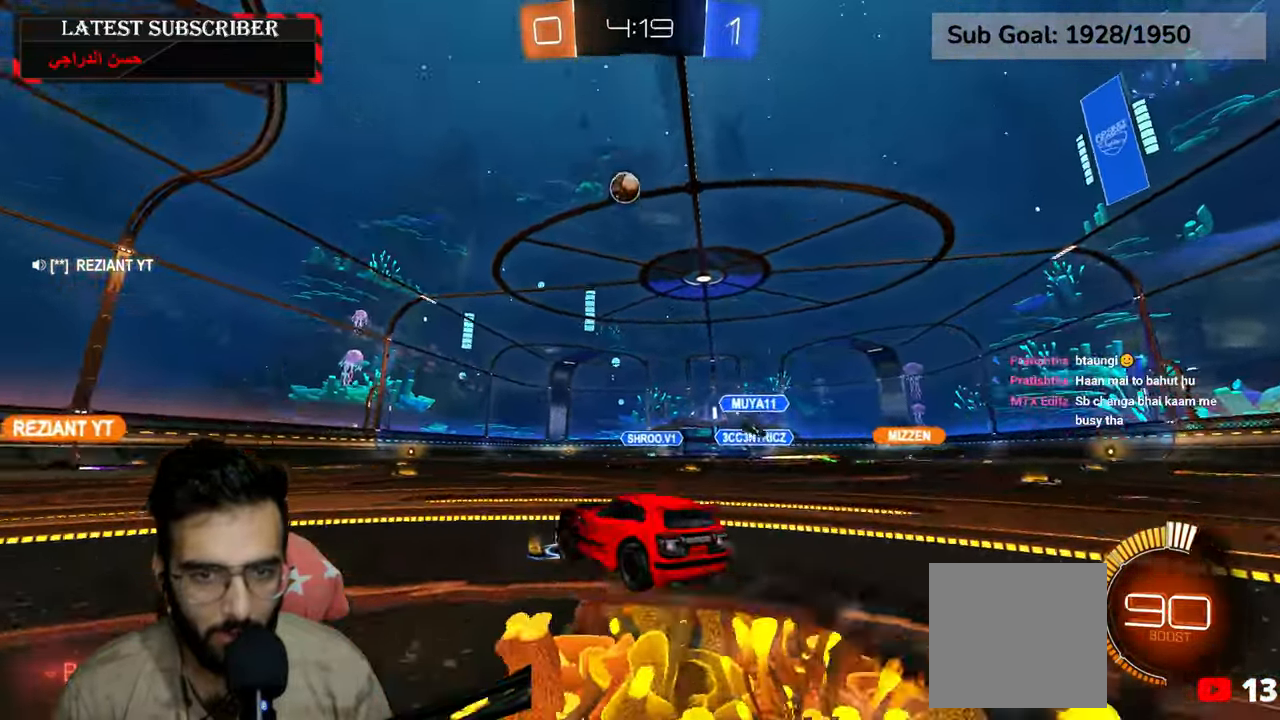
{"dt_ms": 500, "buttons": ["R1", "R2"], "left_stick": "center", "right_stick": "center", "events": [[84, "R2", "up"], [100, "left_stick", "center"], [217, "A", "down"], [234, "left_stick", "down"], [434, "A", "up"], [484, "R2", "down"], [484, "left_stick", "center"]]}
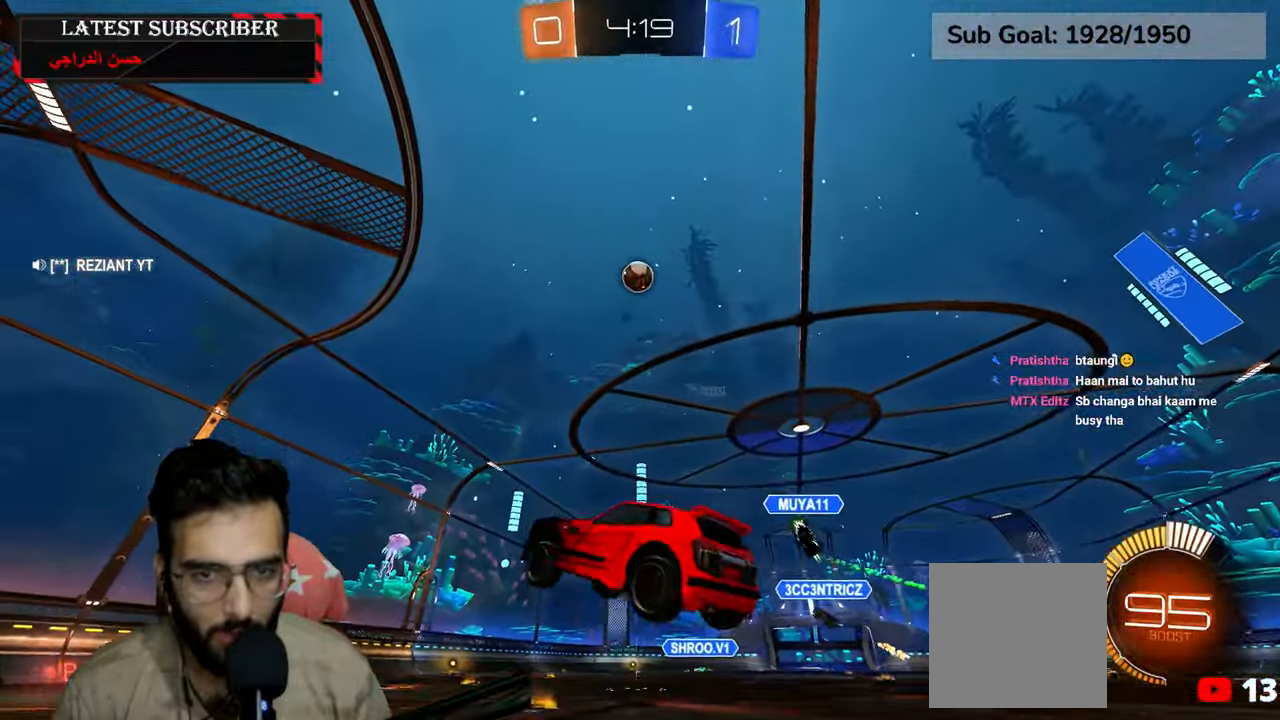
{"dt_ms": 500, "buttons": ["A", "L2", "R1", "R2"], "left_stick": "up", "right_stick": "center", "events": [[34, "A", "down"], [117, "left_stick", "down"], [200, "L2", "down"], [234, "left_stick", "down-left"], [467, "left_stick", "up"]]}
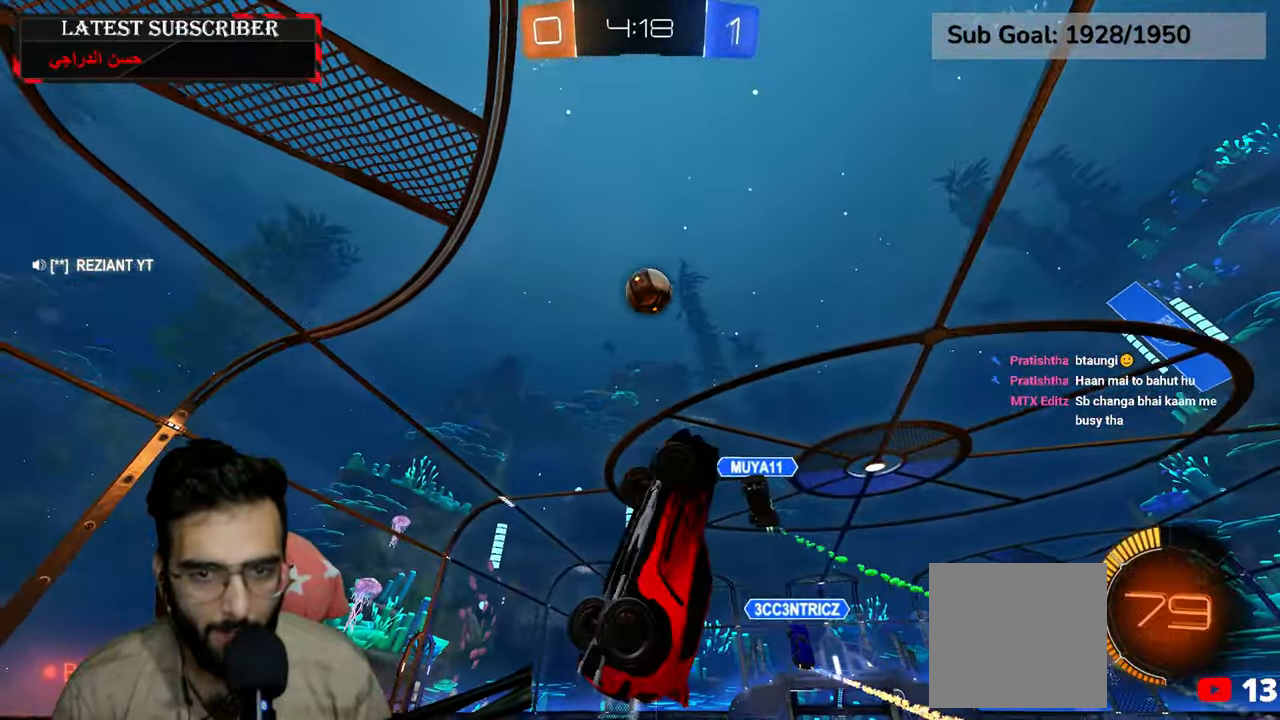
{"dt_ms": 500, "buttons": ["A", "R1", "R2"], "left_stick": "center", "right_stick": "center", "events": [[167, "left_stick", "center"], [217, "L2", "up"]]}
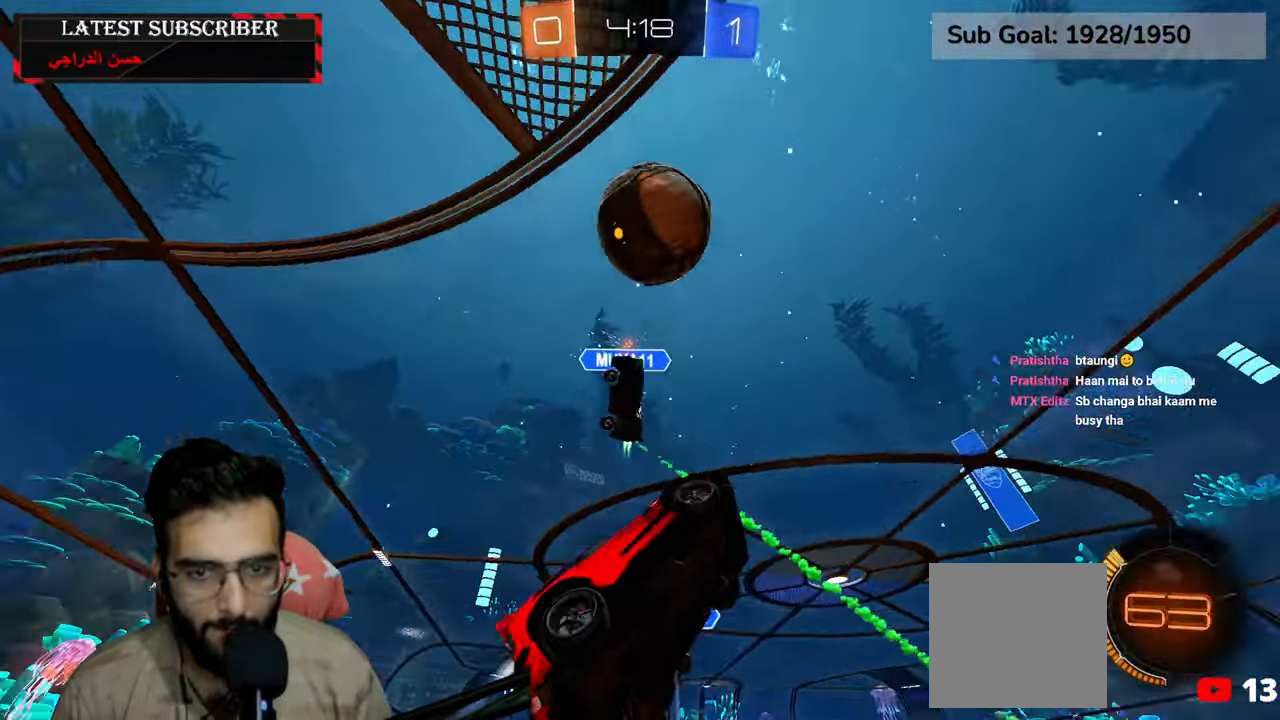
{"dt_ms": 500, "buttons": ["L2", "R1"], "left_stick": "up-right", "right_stick": "center", "events": [[150, "A", "up"], [234, "R2", "up"], [484, "L2", "down"], [484, "left_stick", "up-right"]]}
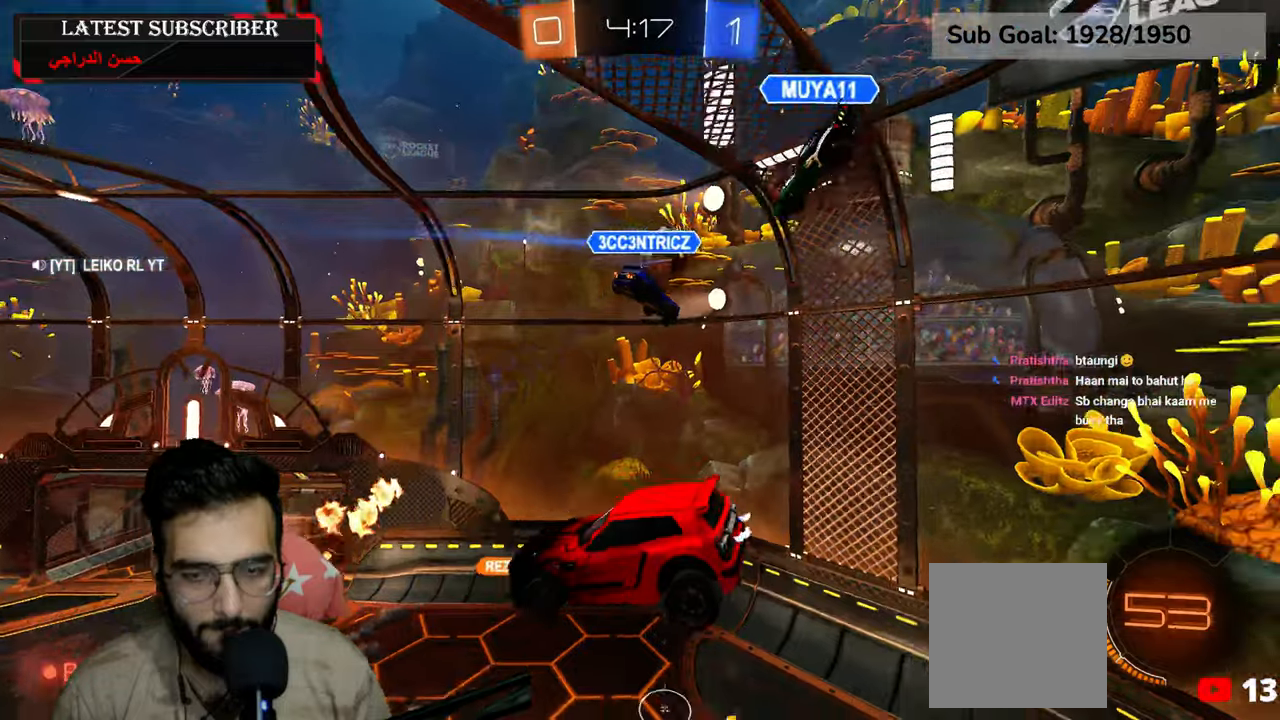
{"dt_ms": 500, "buttons": ["L2", "R1"], "left_stick": "center", "right_stick": "center", "events": [[167, "left_stick", "right"], [267, "L2", "up"], [350, "left_stick", "center"], [434, "L2", "down"]]}
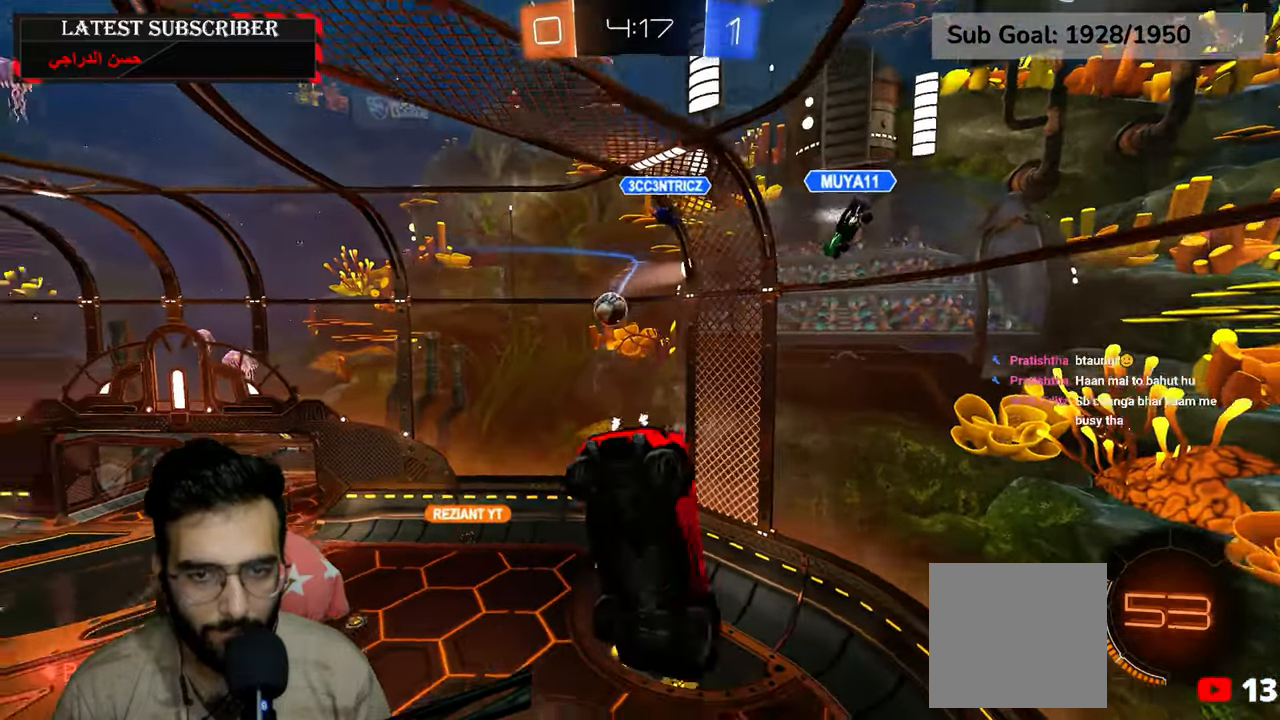
{"dt_ms": 500, "buttons": ["L2", "R1"], "left_stick": "left", "right_stick": "center", "events": [[234, "left_stick", "up-left"], [484, "left_stick", "left"]]}